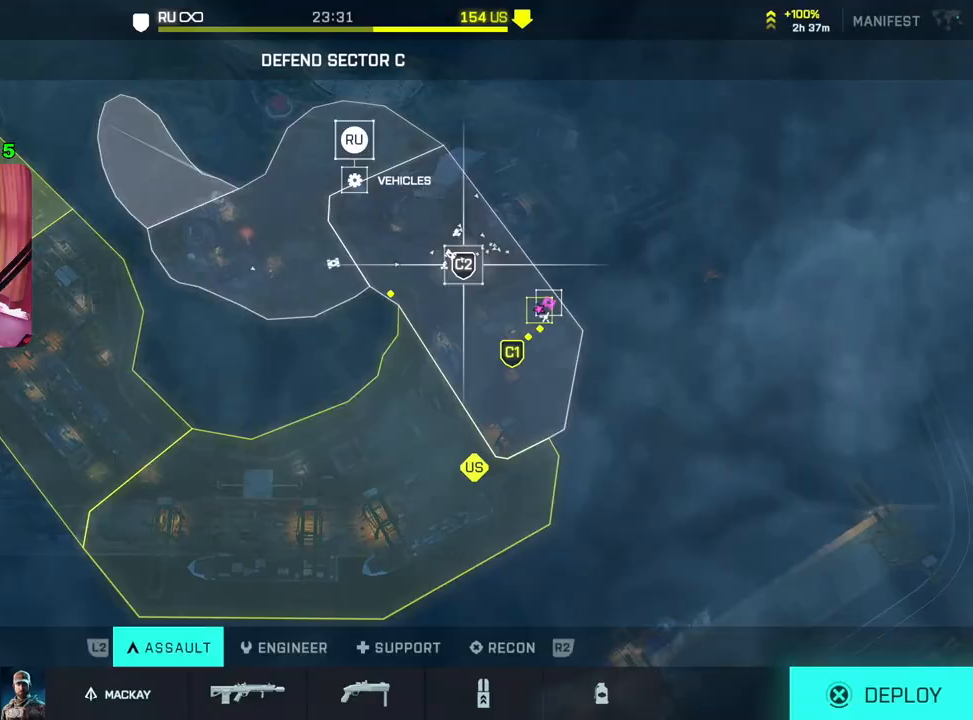
Gameplay with a controller (PlayStation layout); each line is a JSON object with the inputs held at the frame after it. "events" lists button and stick changes between this image and that frame as [ms after this image, input, new state], when the widget could be followed in between.
{"buttons": [], "left_stick": "center", "right_stick": "center", "events": [[150, "CROSS", "down"], [250, "CROSS", "up"]]}
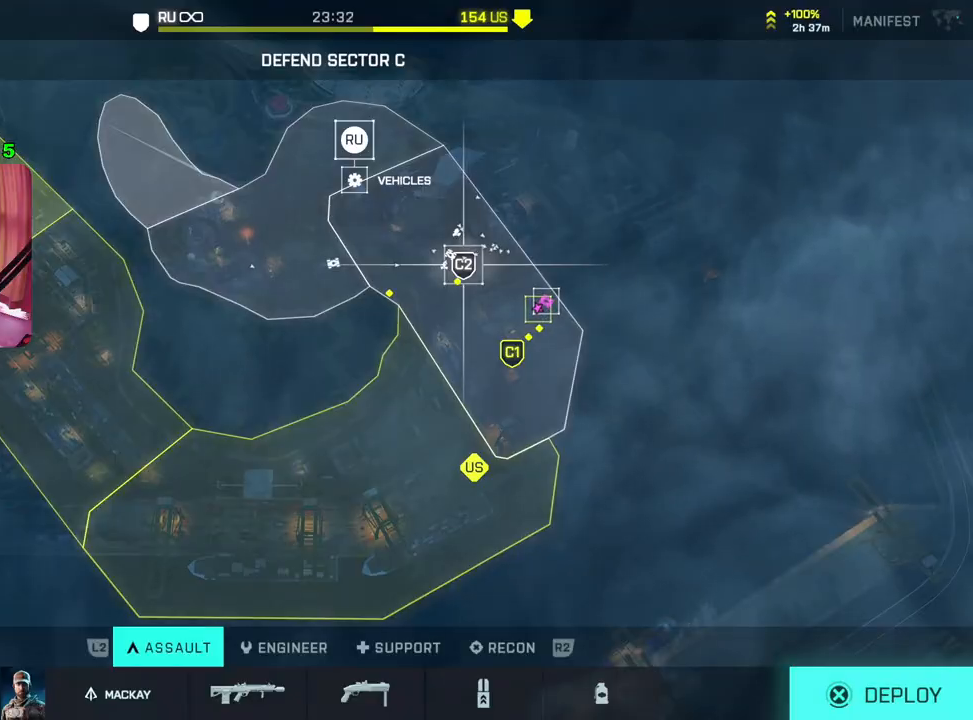
{"buttons": [], "left_stick": "center", "right_stick": "center", "events": []}
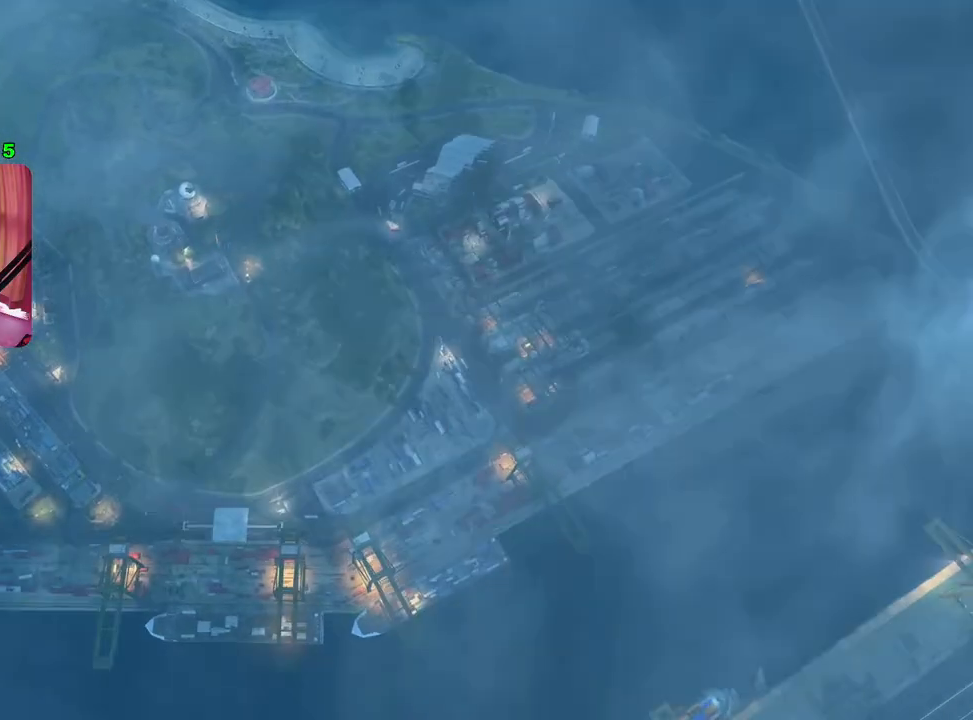
{"buttons": [], "left_stick": "center", "right_stick": "center", "events": []}
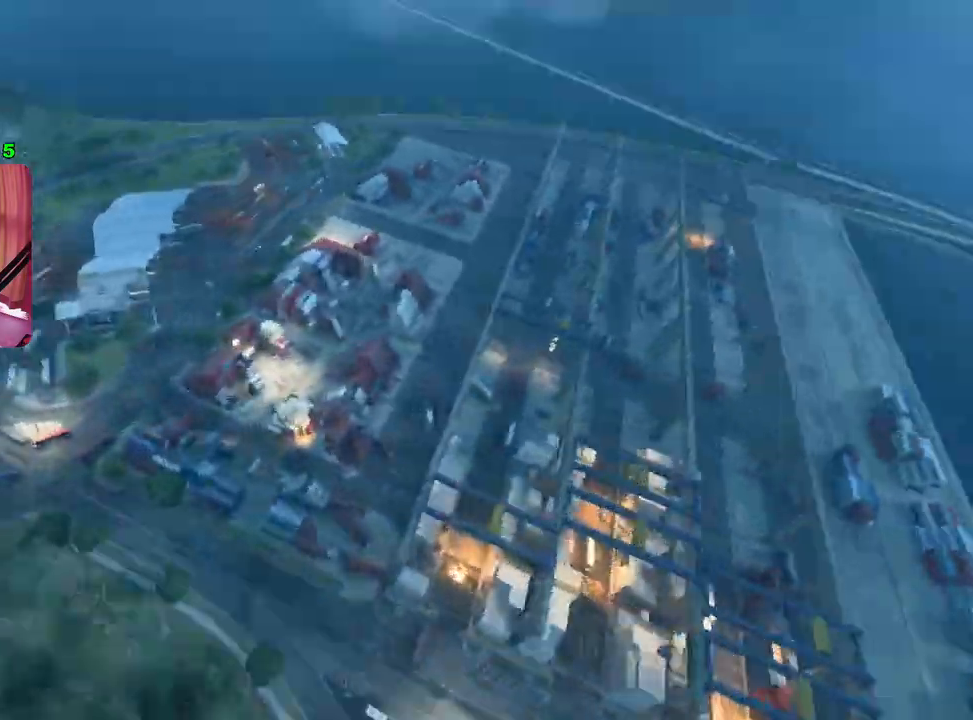
{"buttons": [], "left_stick": "center", "right_stick": "center", "events": []}
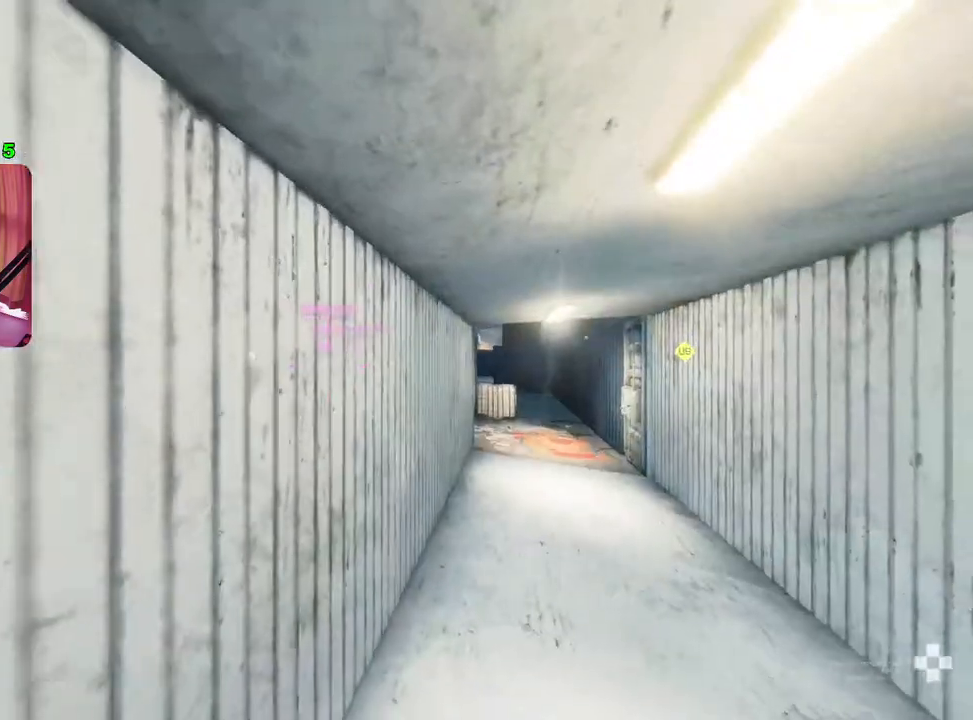
{"buttons": [], "left_stick": "up", "right_stick": "center", "events": [[33, "left_stick", "up"], [183, "L3", "down"], [250, "right_stick", "right"], [300, "L3", "up"], [400, "right_stick", "center"]]}
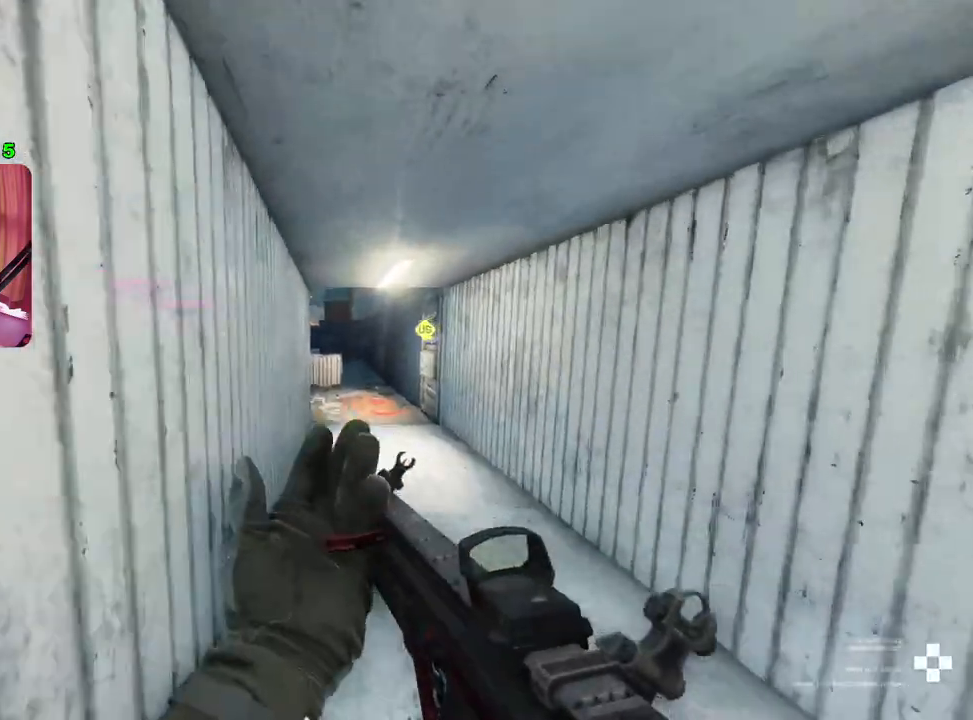
{"buttons": [], "left_stick": "up", "right_stick": "center", "events": [[117, "TRIANGLE", "down"], [183, "TRIANGLE", "up"], [250, "TRIANGLE", "down"], [333, "TRIANGLE", "up"]]}
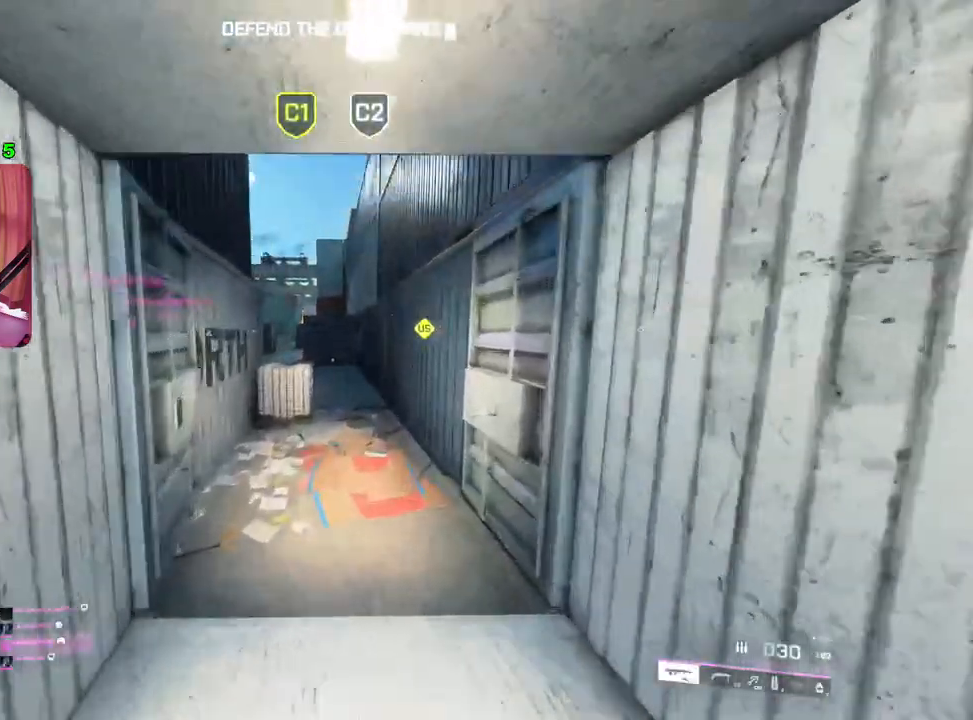
{"buttons": [], "left_stick": "up", "right_stick": "center", "events": [[150, "TRIANGLE", "down"], [200, "TRIANGLE", "up"], [267, "TRIANGLE", "down"], [350, "TRIANGLE", "up"]]}
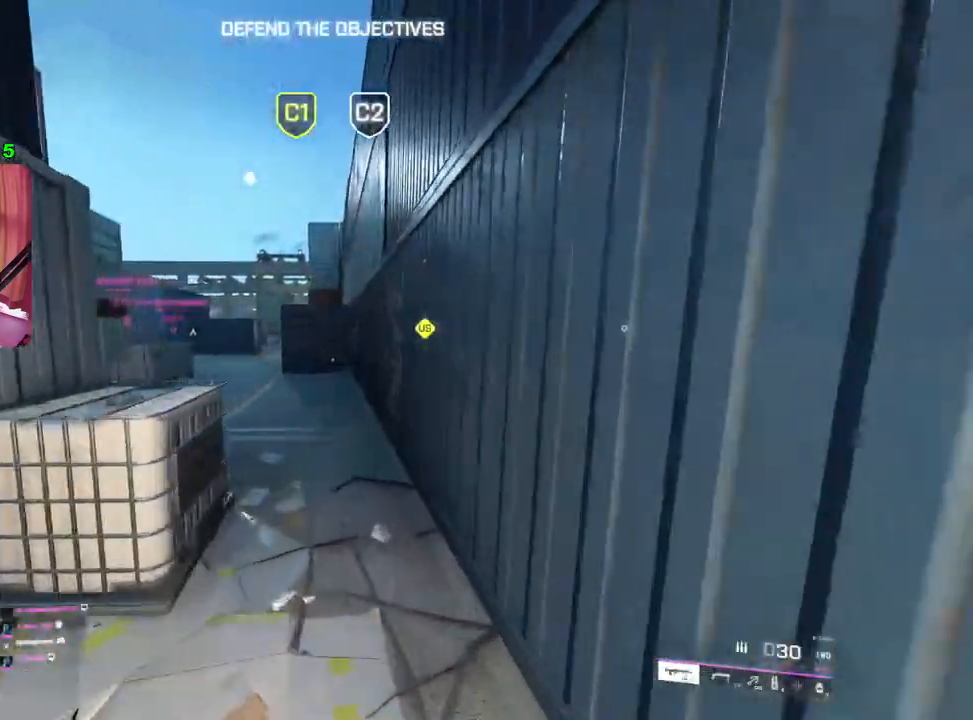
{"buttons": [], "left_stick": "up", "right_stick": "center", "events": [[33, "right_stick", "left"], [133, "right_stick", "center"], [250, "TRIANGLE", "down"], [317, "TRIANGLE", "up"], [383, "TRIANGLE", "down"], [450, "TRIANGLE", "up"]]}
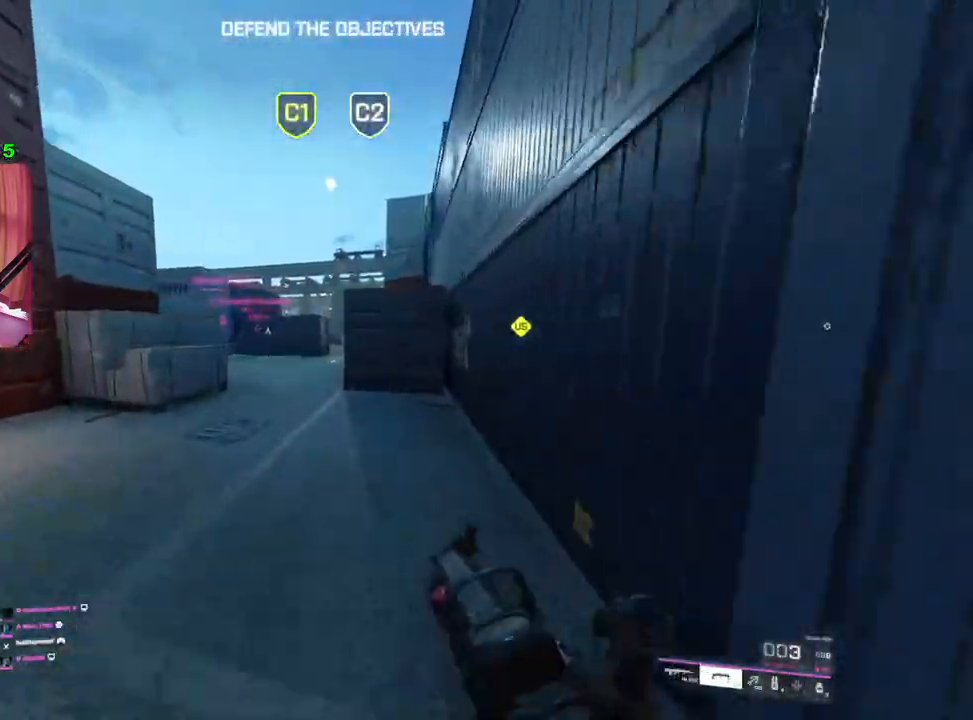
{"buttons": [], "left_stick": "up", "right_stick": "center", "events": []}
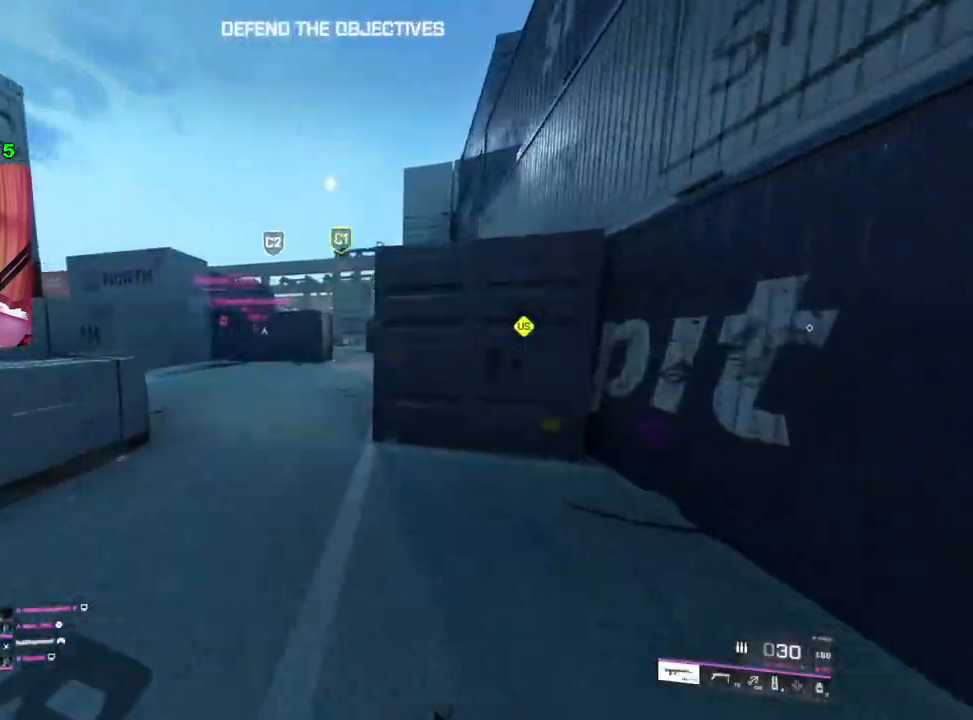
{"buttons": [], "left_stick": "up", "right_stick": "center", "events": []}
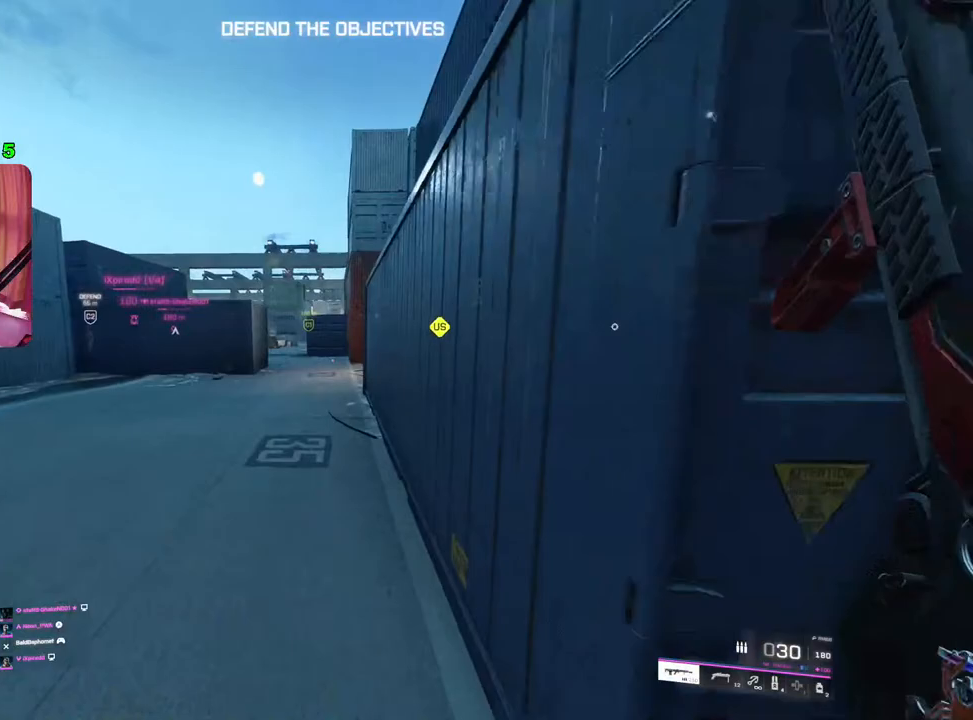
{"buttons": [], "left_stick": "up", "right_stick": "center", "events": [[83, "TRIANGLE", "down"], [150, "TRIANGLE", "up"], [217, "TRIANGLE", "down"], [283, "TRIANGLE", "up"]]}
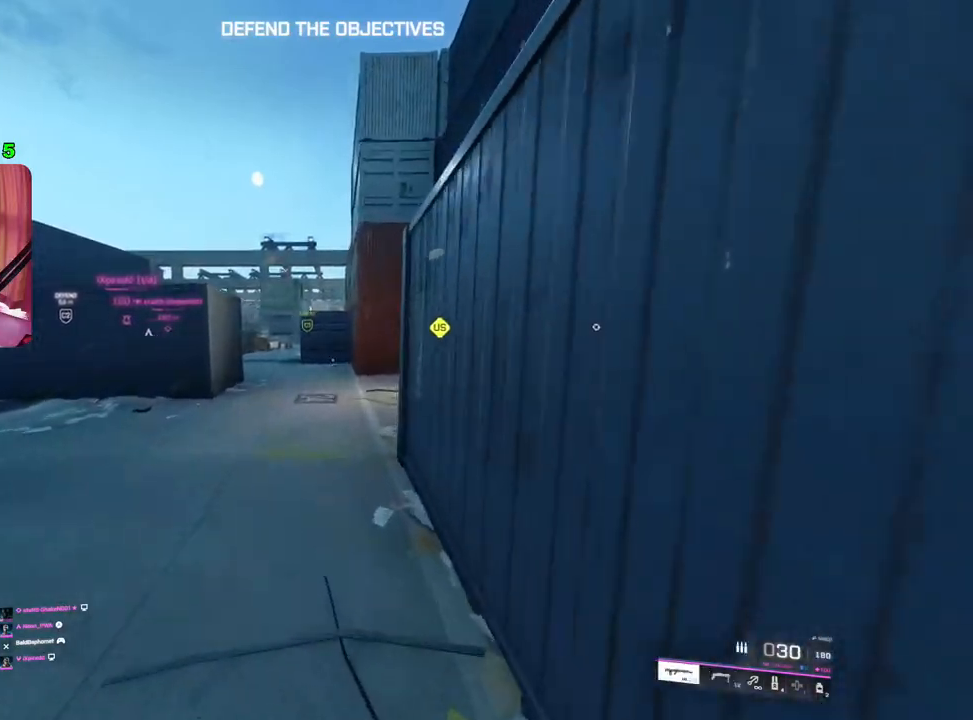
{"buttons": [], "left_stick": "up", "right_stick": "center", "events": []}
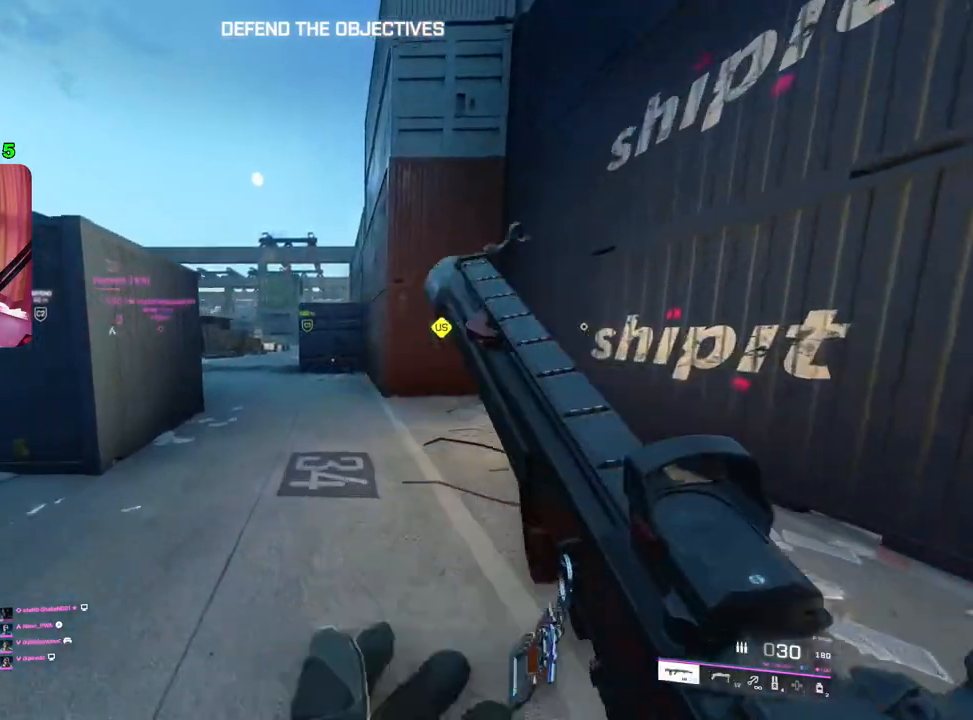
{"buttons": [], "left_stick": "up", "right_stick": "center", "events": [[433, "TRIANGLE", "down"], [483, "TRIANGLE", "up"]]}
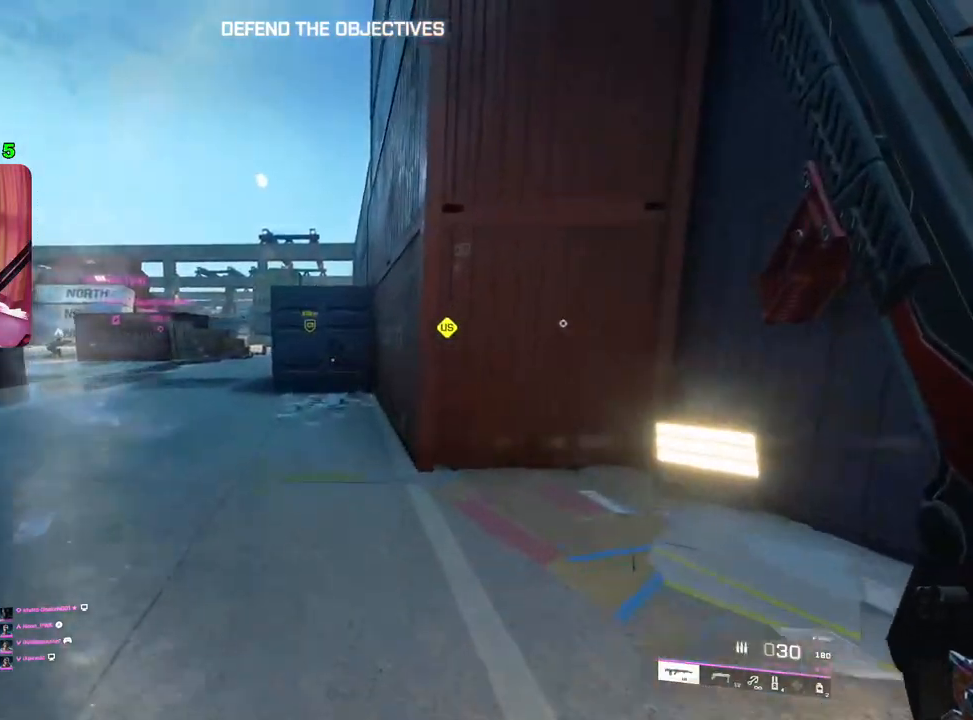
{"buttons": [], "left_stick": "up-left", "right_stick": "center", "events": [[50, "TRIANGLE", "down"], [150, "TRIANGLE", "up"], [183, "left_stick", "up-left"]]}
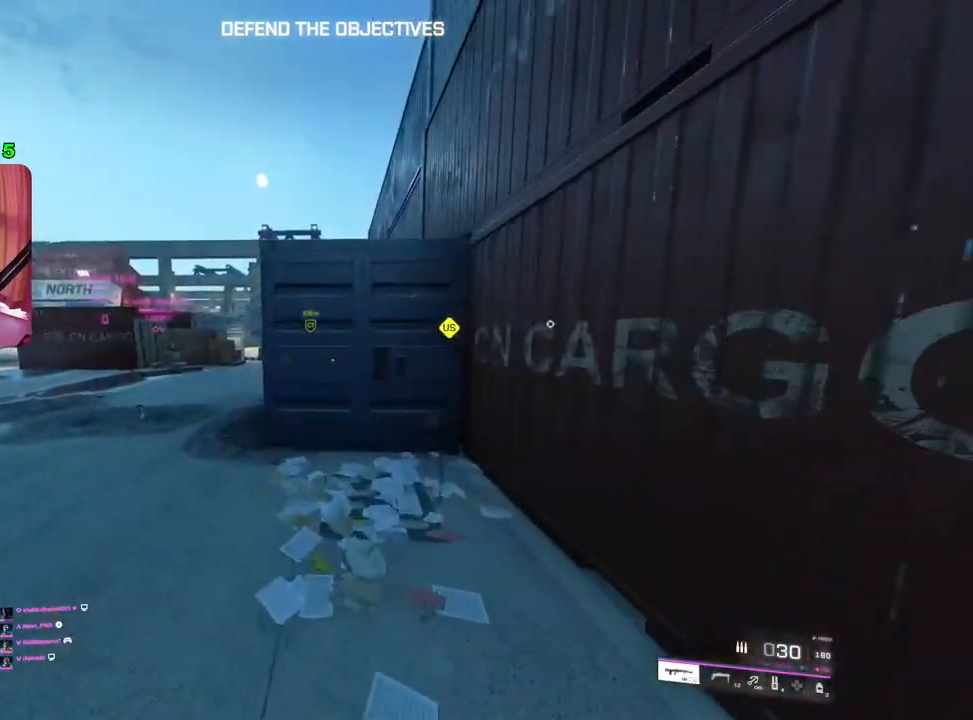
{"buttons": [], "left_stick": "up", "right_stick": "right", "events": [[367, "left_stick", "up"], [400, "right_stick", "right"]]}
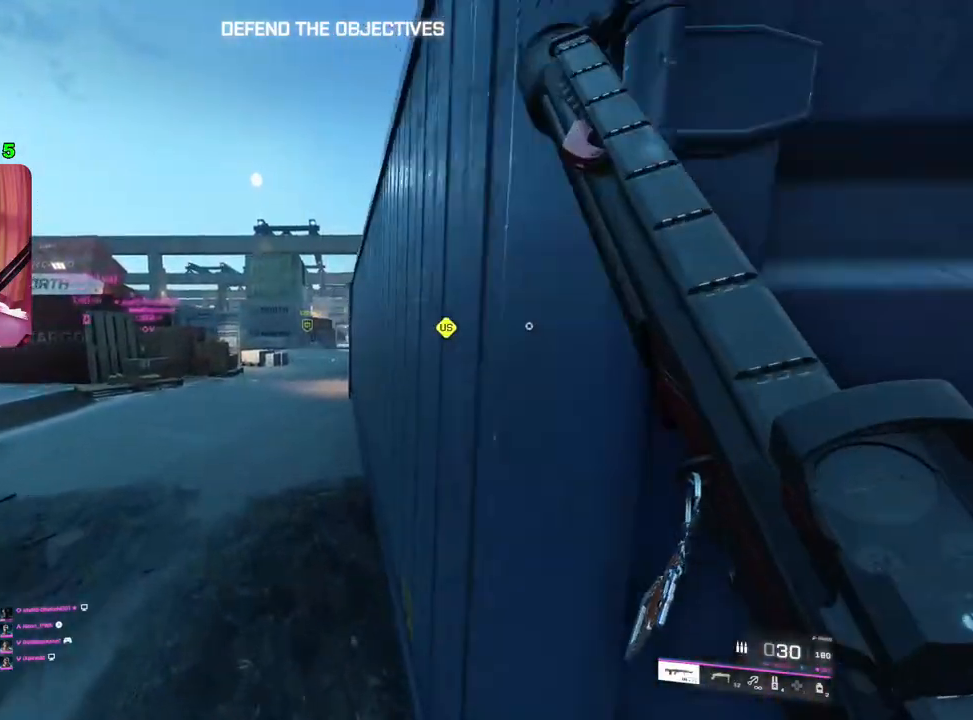
{"buttons": [], "left_stick": "up", "right_stick": "center", "events": [[183, "right_stick", "center"]]}
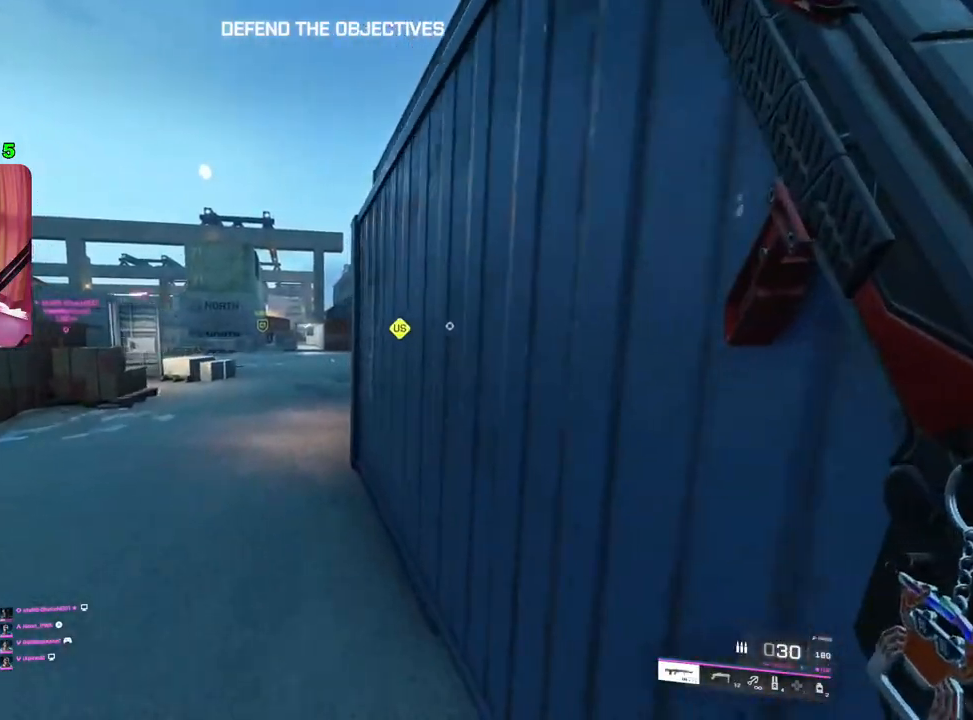
{"buttons": [], "left_stick": "up-right", "right_stick": "center", "events": [[350, "left_stick", "up-right"]]}